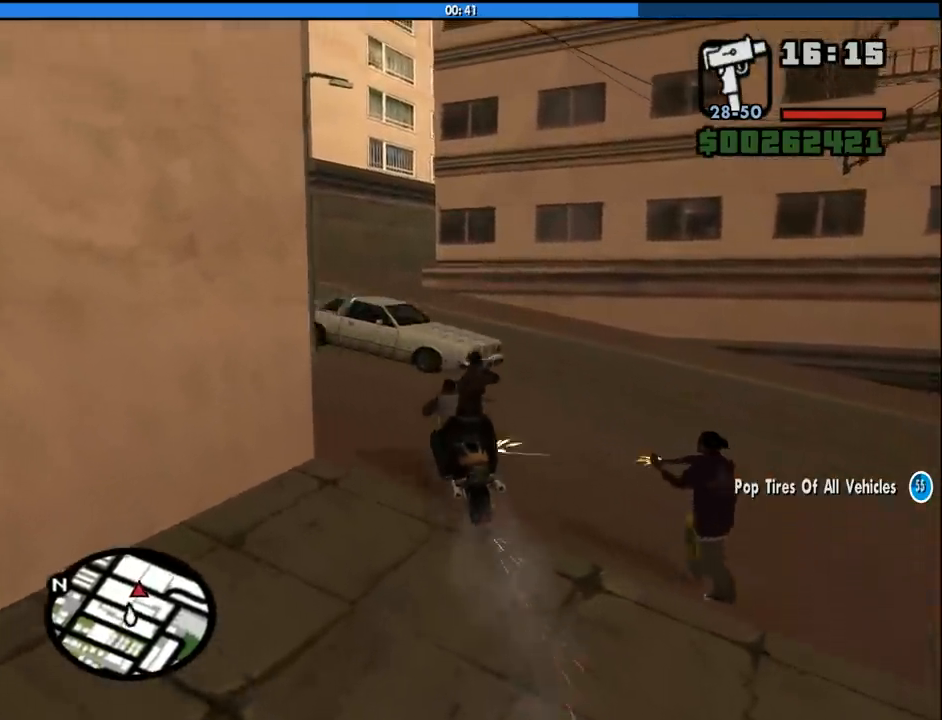
Gameplay with keyboard and mouse; each line is a JSON object with the keys and mouse buttons held at the frame after it. "events" lists presses ("down") and releases ("up") of "1", "2", "3", "4", "5", "6", "8", "a", "alt", "c", "ctrl", "d", "down", "e", "escape", "f", "f1", "f2", "f3", "g", "h", "left", "num2", "q", "r", "right", "s", "shift", "space", "tab", "up", "v", "w", "x", "z", "mouse_left", "mouse_middle", "mouse_right", "mouse_wheel_up" and "mouse_wheel_down" between this image and that frame as [ms after this image, input, new state], when the widget could be followed in between. "mouse_left", "mouse_middle", "mouse_right", "mouse_wheel_up", "mouse_wheel_down" = the "left", "middle", "right", "wheel_up", "wheel_down" buttons of the "mouse" list. No other keys are recorded. Mouse movement is not recorded.
{"keys": ["w"], "mouse": [], "events": [[117, "a", "up"], [217, "d", "down"], [300, "d", "up"]]}
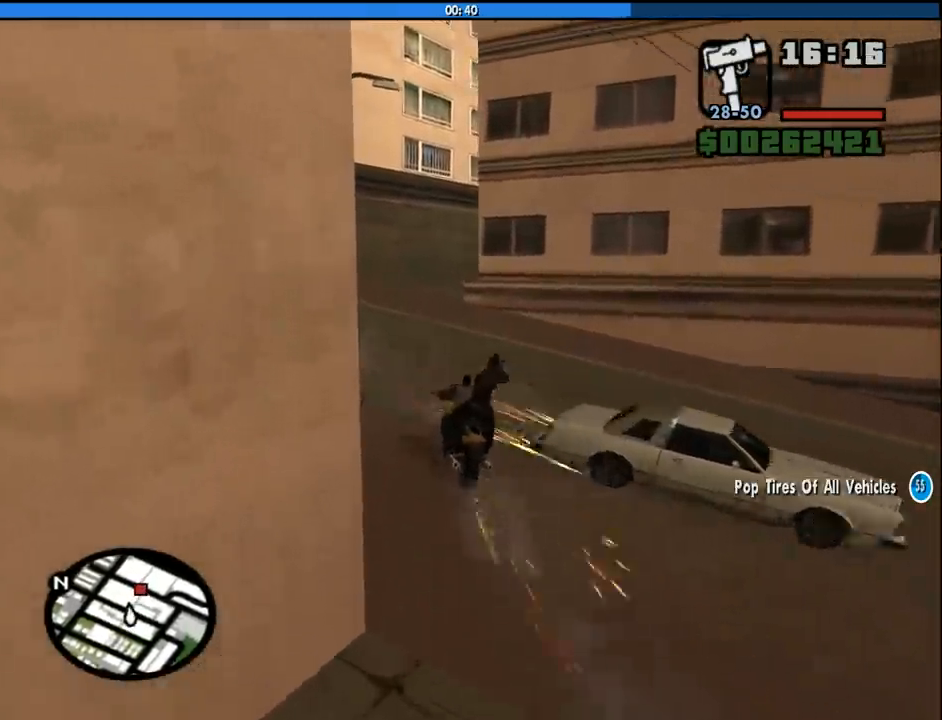
{"keys": ["w"], "mouse": [], "events": [[233, "a", "down"], [367, "a", "up"]]}
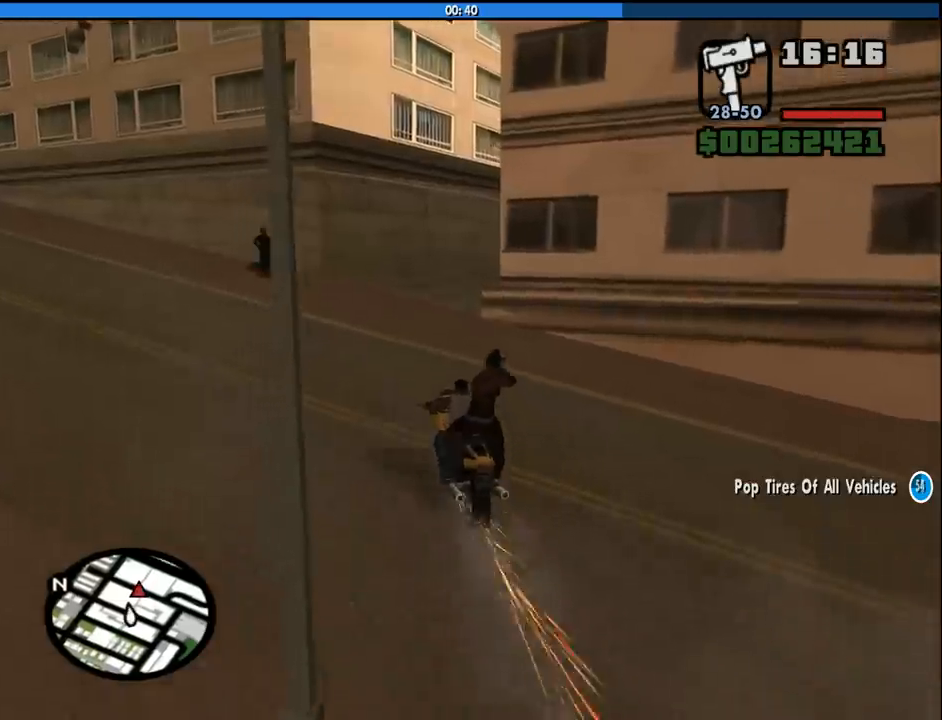
{"keys": ["d", "w"], "mouse": [], "events": [[200, "d", "down"], [333, "d", "up"], [467, "d", "down"]]}
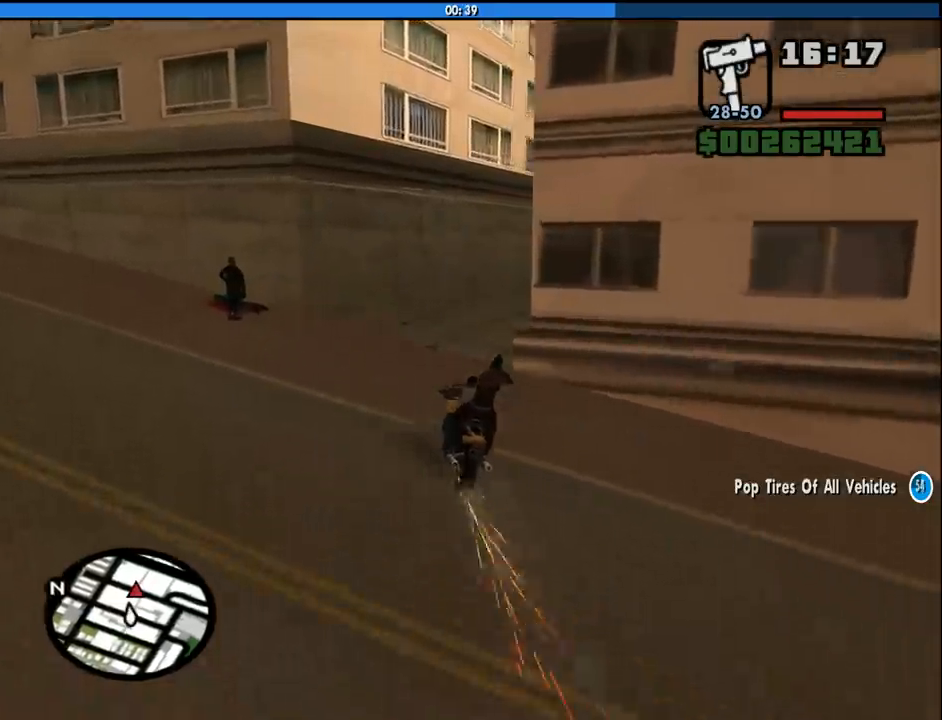
{"keys": ["w"], "mouse": [], "events": [[250, "d", "up"], [400, "d", "down"], [483, "d", "up"]]}
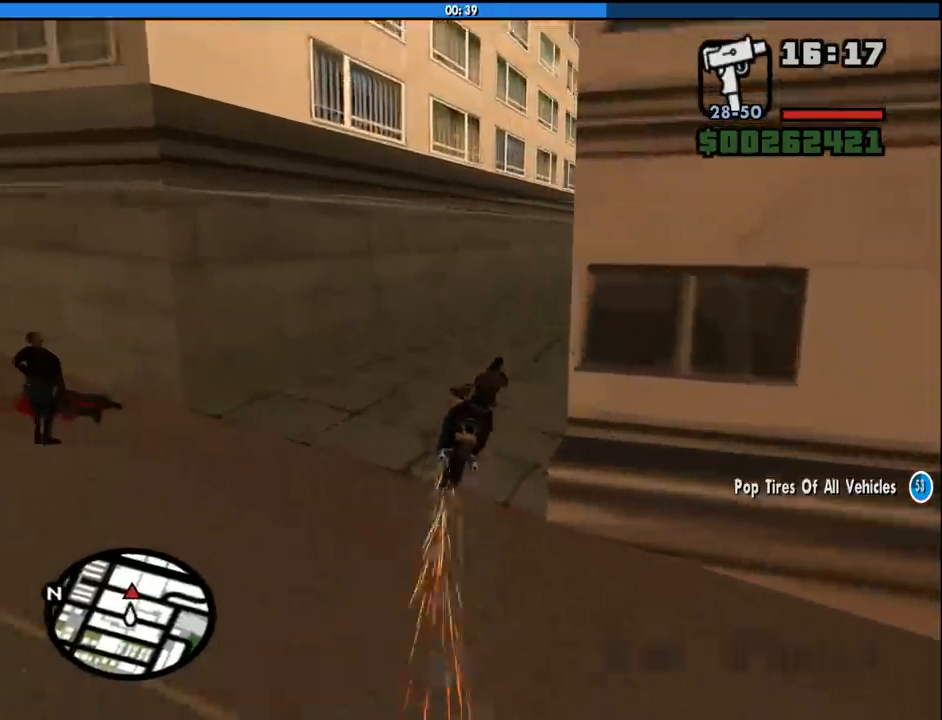
{"keys": ["d", "w"], "mouse": [], "events": [[183, "d", "down"], [267, "d", "up"], [317, "d", "down"]]}
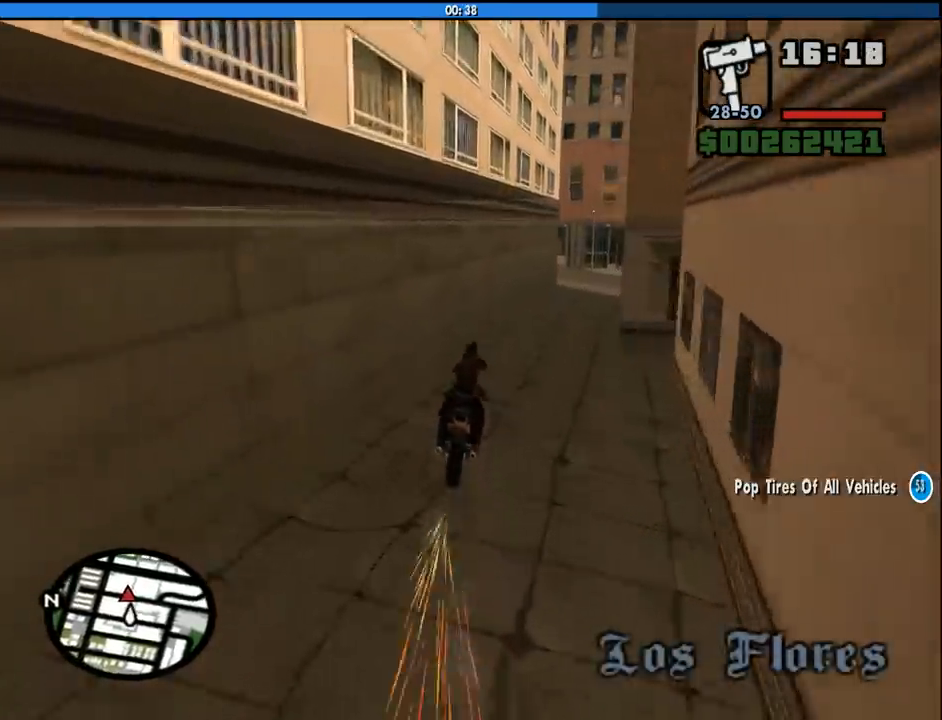
{"keys": ["a", "w"], "mouse": [], "events": [[333, "a", "down"], [333, "d", "up"]]}
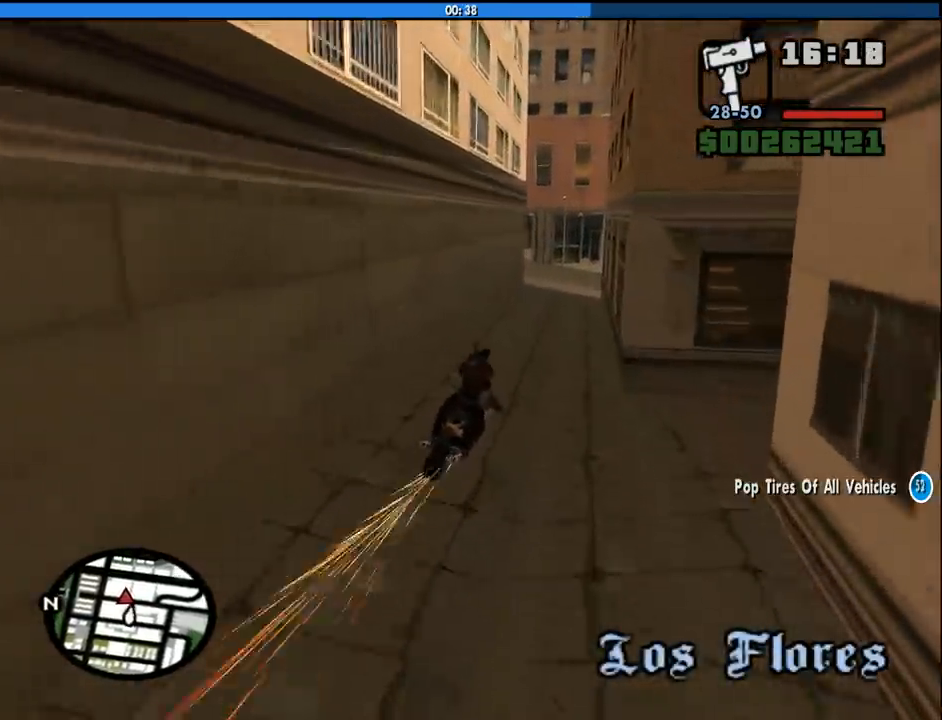
{"keys": ["w"], "mouse": [], "events": [[17, "a", "up"], [167, "a", "down"], [350, "a", "up"]]}
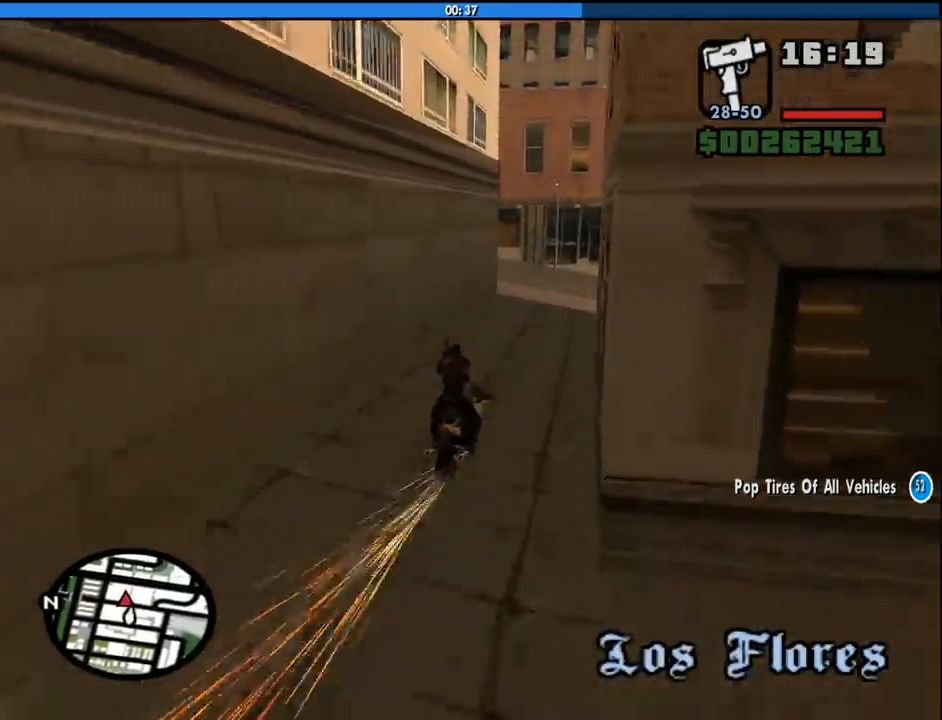
{"keys": ["a", "s"], "mouse": [], "events": [[183, "w", "up"], [367, "s", "down"], [417, "a", "down"]]}
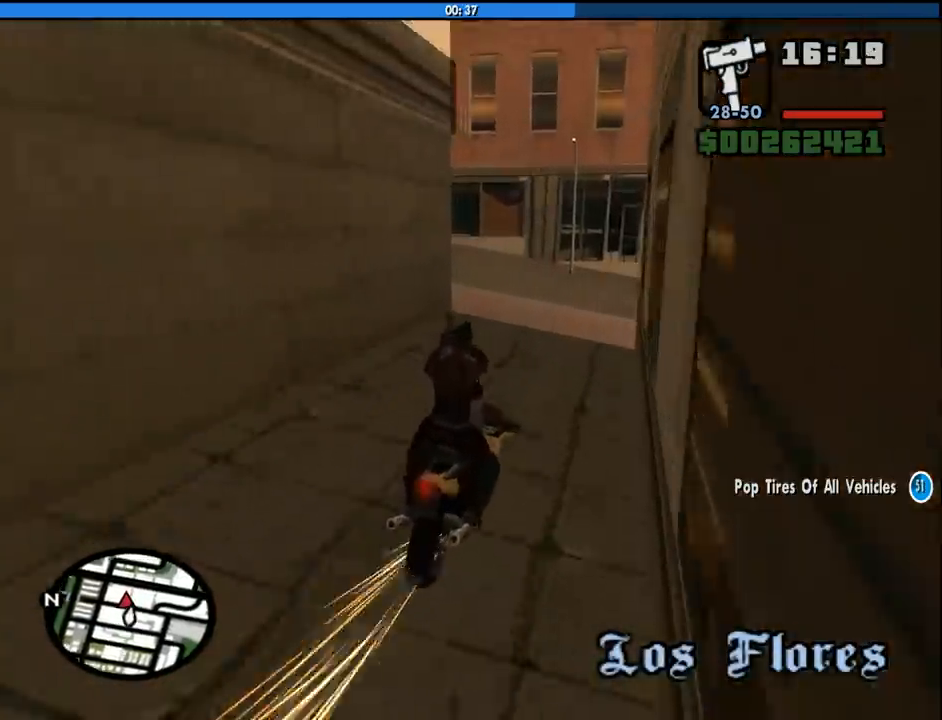
{"keys": ["a"], "mouse": [], "events": [[200, "s", "up"], [200, "space", "down"], [433, "space", "up"]]}
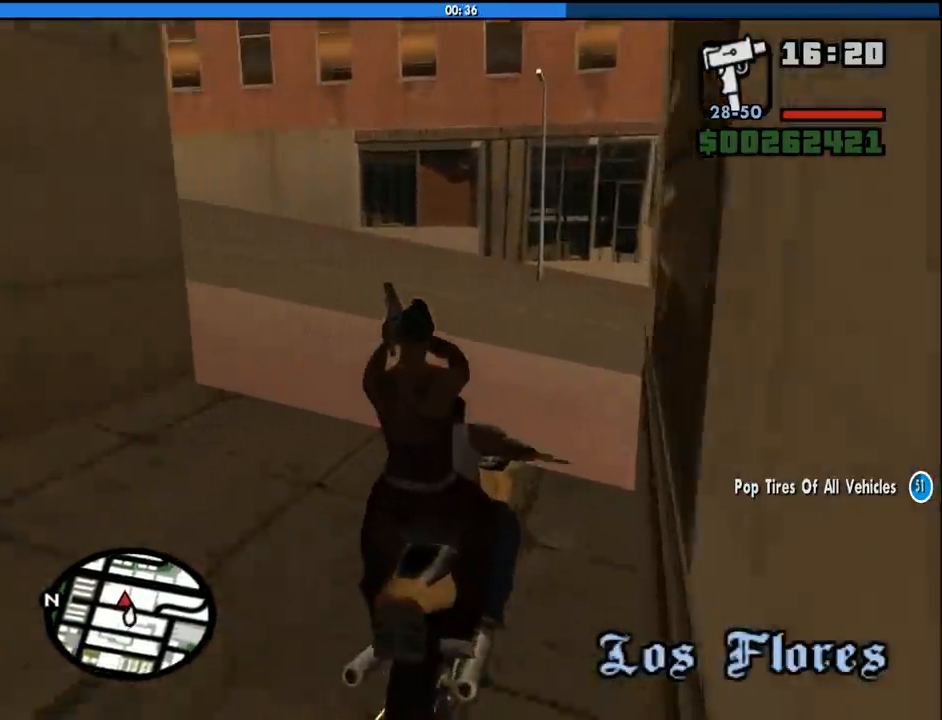
{"keys": ["a", "space"], "mouse": [], "events": [[300, "space", "down"]]}
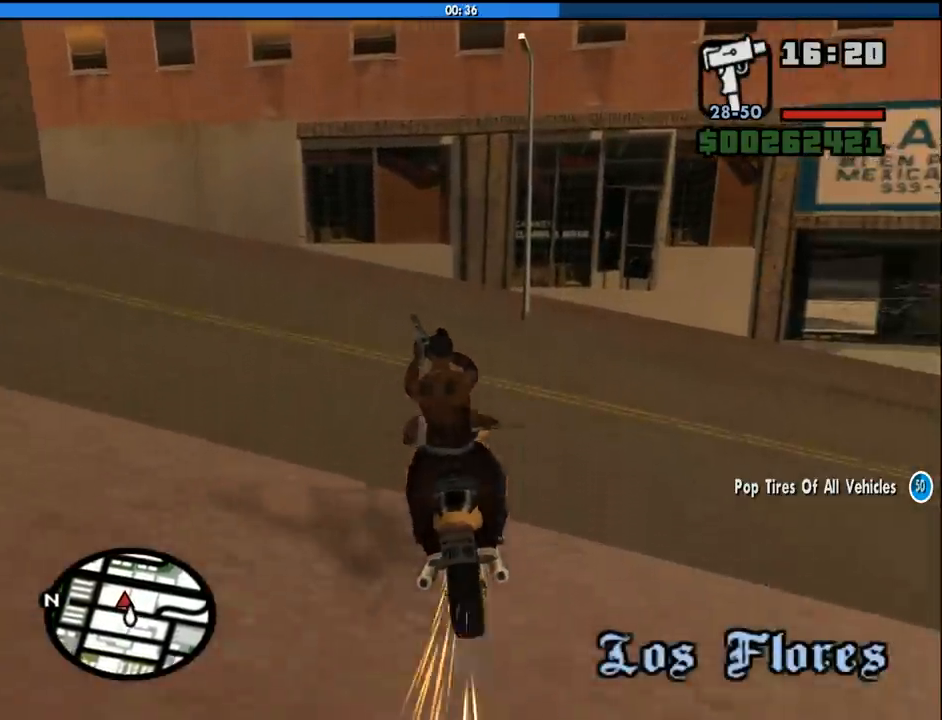
{"keys": ["a"], "mouse": [], "events": [[83, "space", "up"], [367, "w", "down"], [467, "w", "up"]]}
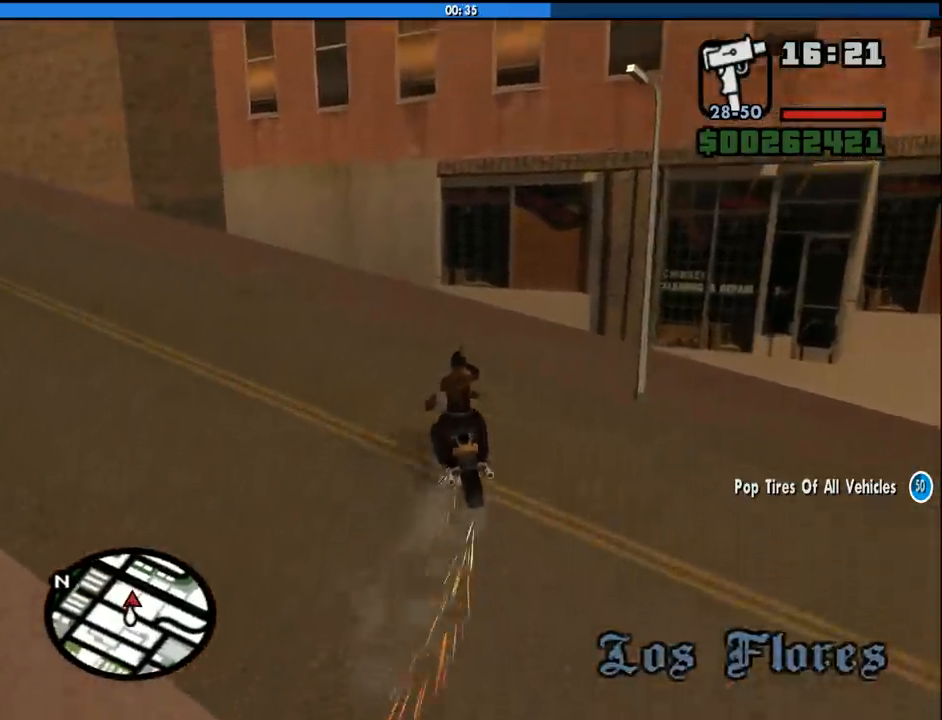
{"keys": ["a", "w"], "mouse": [], "events": [[50, "w", "down"], [150, "w", "up"], [433, "w", "down"]]}
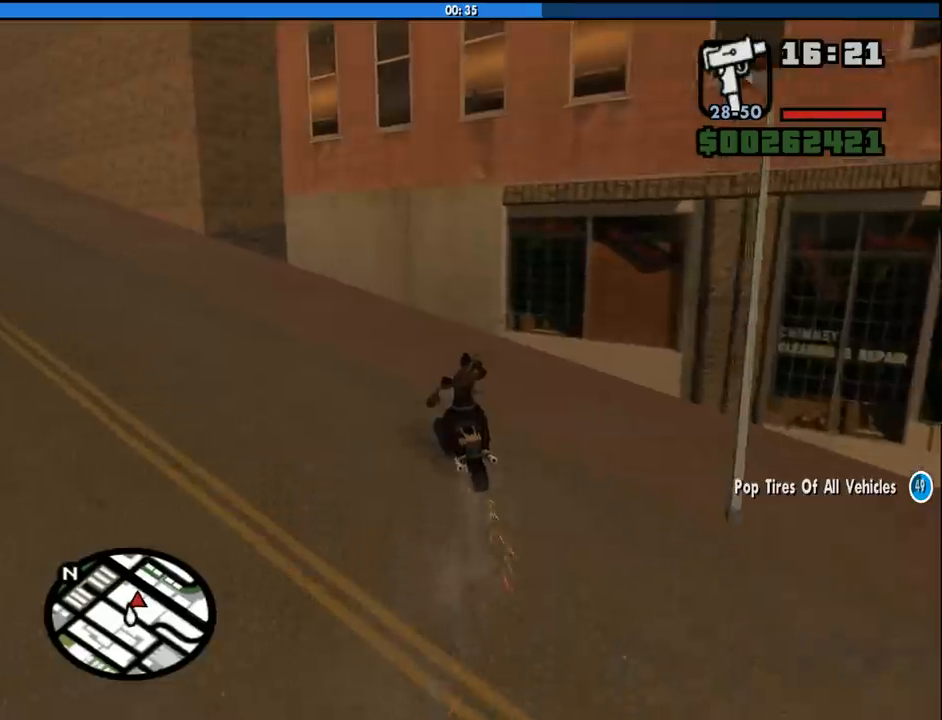
{"keys": ["a", "w"], "mouse": [], "events": []}
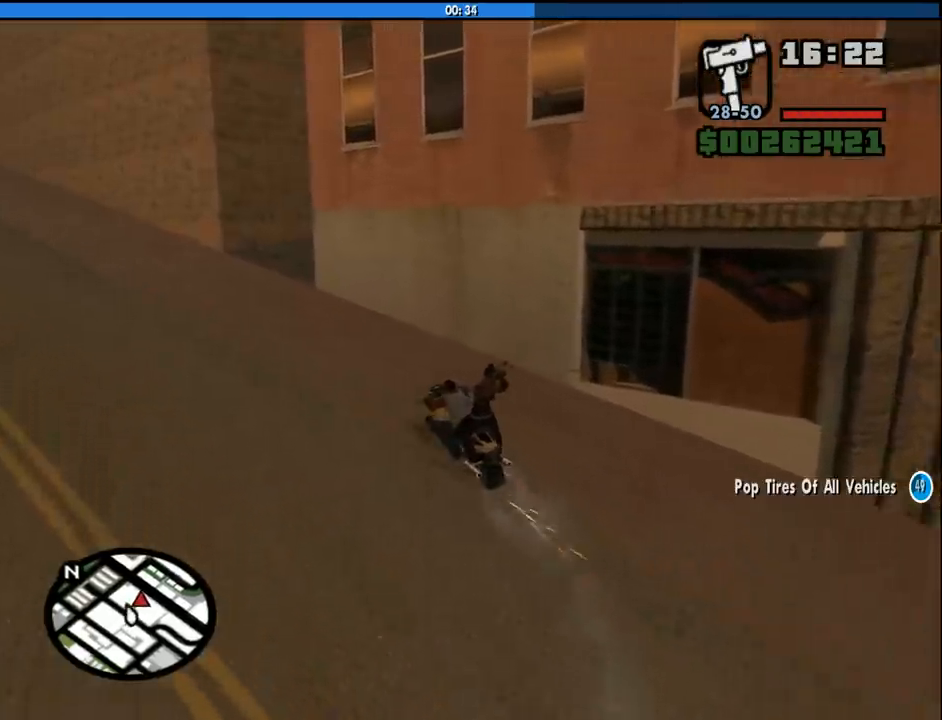
{"keys": ["w"], "mouse": [], "events": [[83, "a", "up"], [267, "d", "down"], [367, "d", "up"]]}
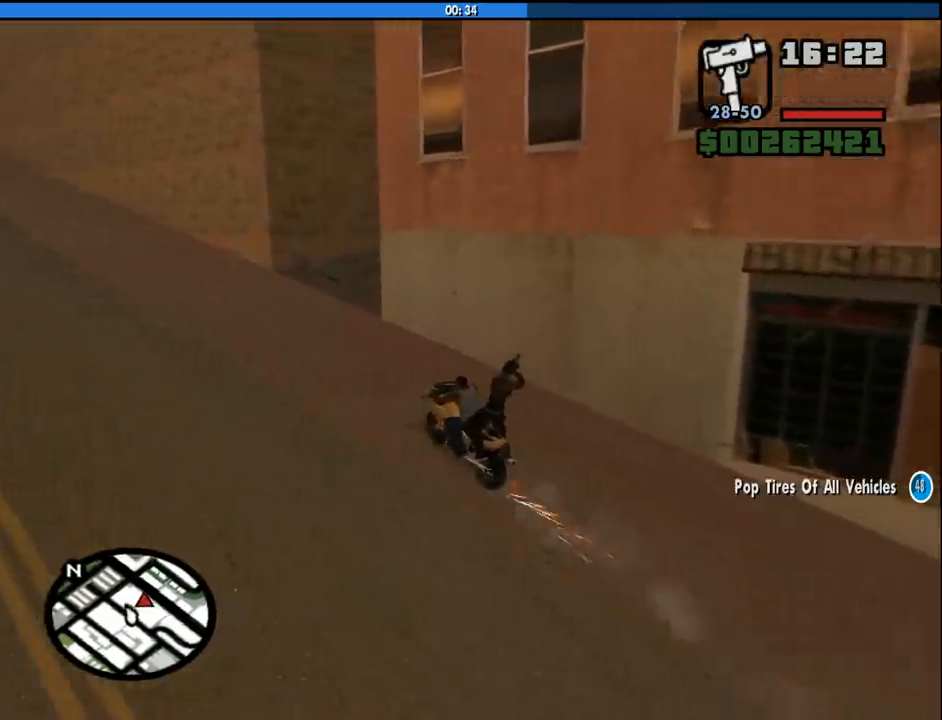
{"keys": ["w"], "mouse": [], "events": [[50, "a", "down"], [283, "a", "up"]]}
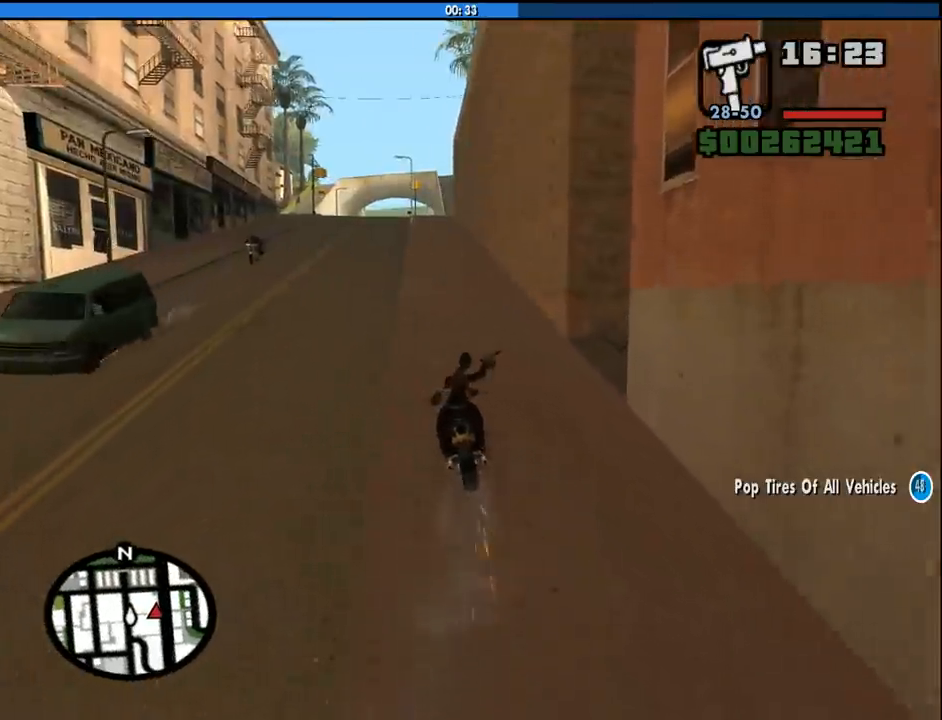
{"keys": ["w"], "mouse": [], "events": []}
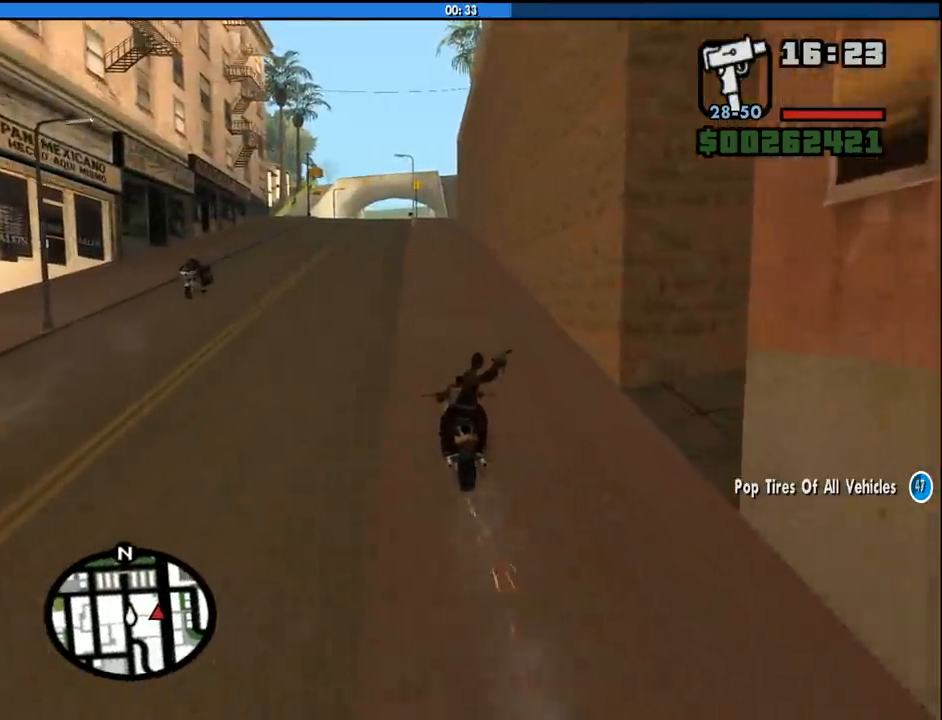
{"keys": ["w"], "mouse": [], "events": [[417, "d", "down"], [500, "d", "up"]]}
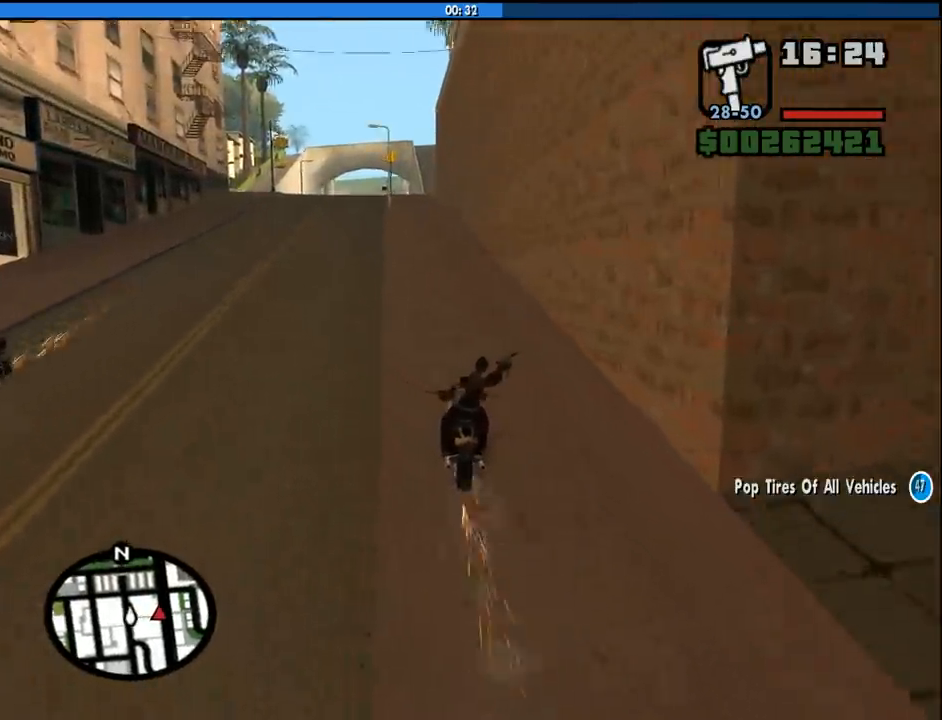
{"keys": ["w"], "mouse": [], "events": []}
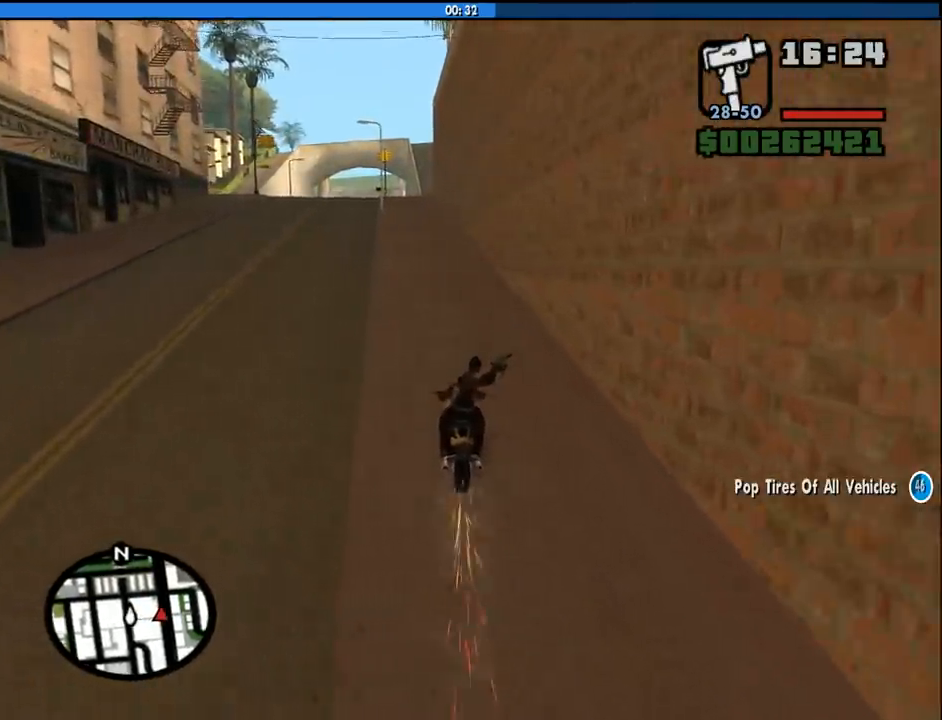
{"keys": ["6", "w"], "mouse": [], "events": [[17, "6", "down"], [67, "a", "down"], [167, "6", "up"], [200, "6", "down"], [200, "a", "up"], [350, "6", "up"], [400, "6", "down"]]}
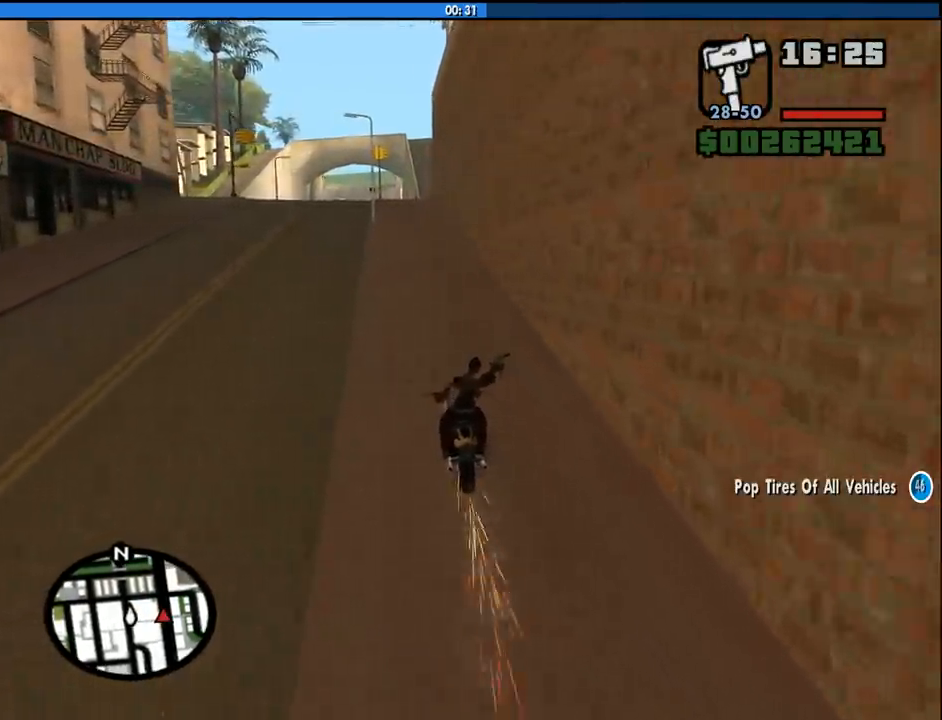
{"keys": ["w"], "mouse": [], "events": [[33, "6", "up"]]}
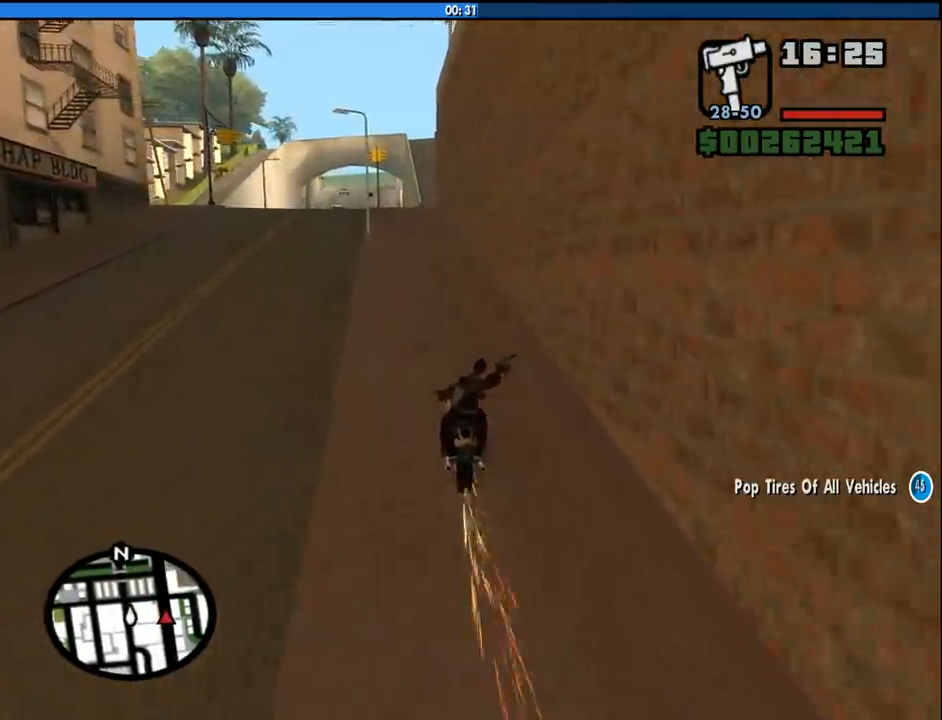
{"keys": ["a", "w"], "mouse": [], "events": [[433, "a", "down"]]}
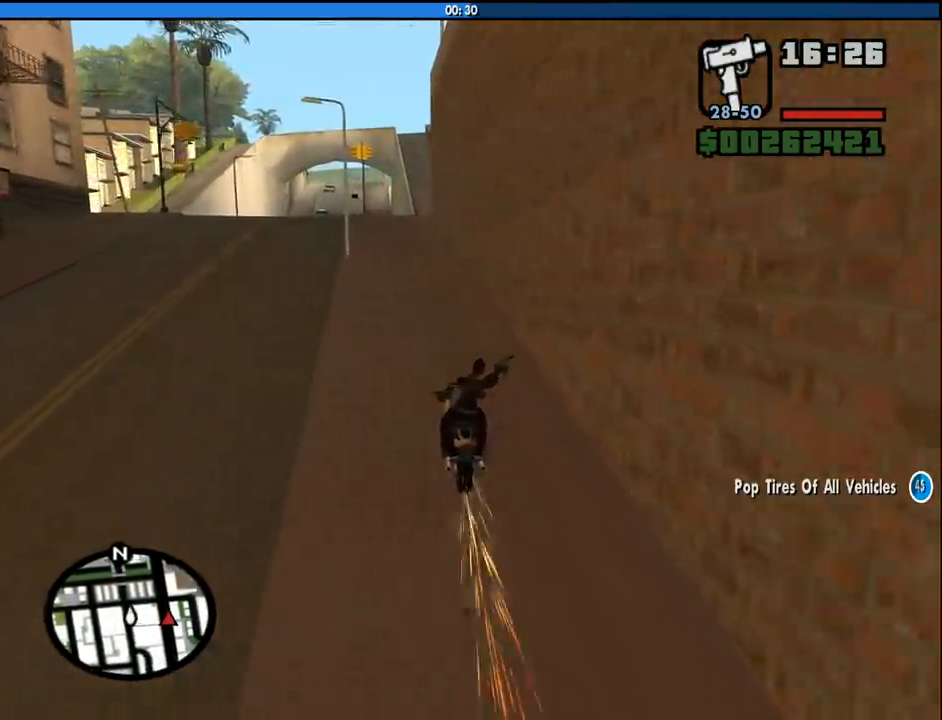
{"keys": ["a", "w"], "mouse": [], "events": [[17, "a", "up"], [350, "a", "down"]]}
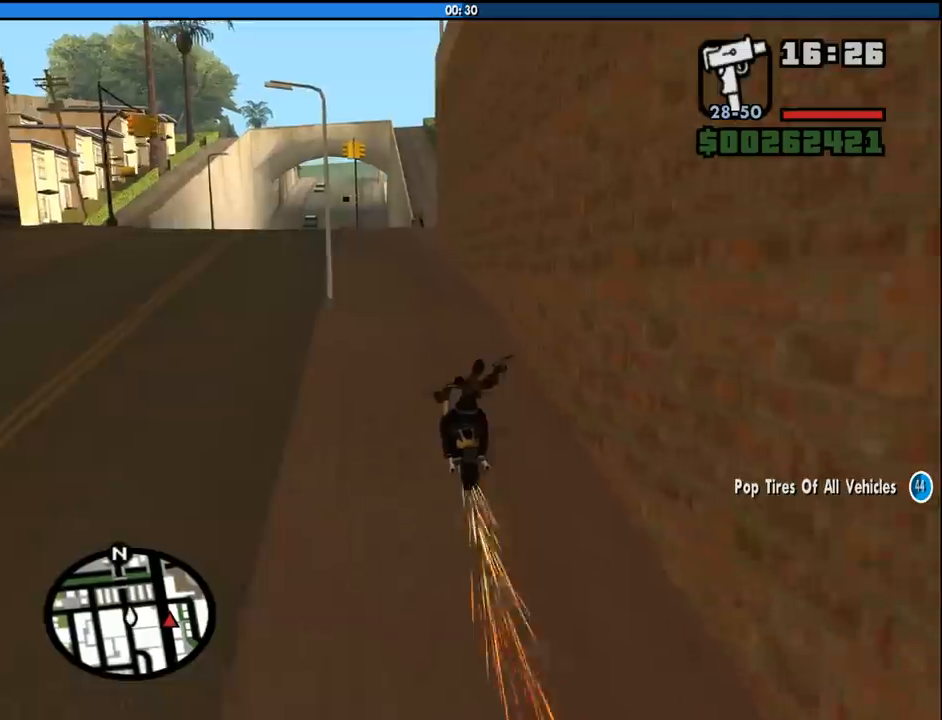
{"keys": ["w"], "mouse": [], "events": [[83, "a", "up"]]}
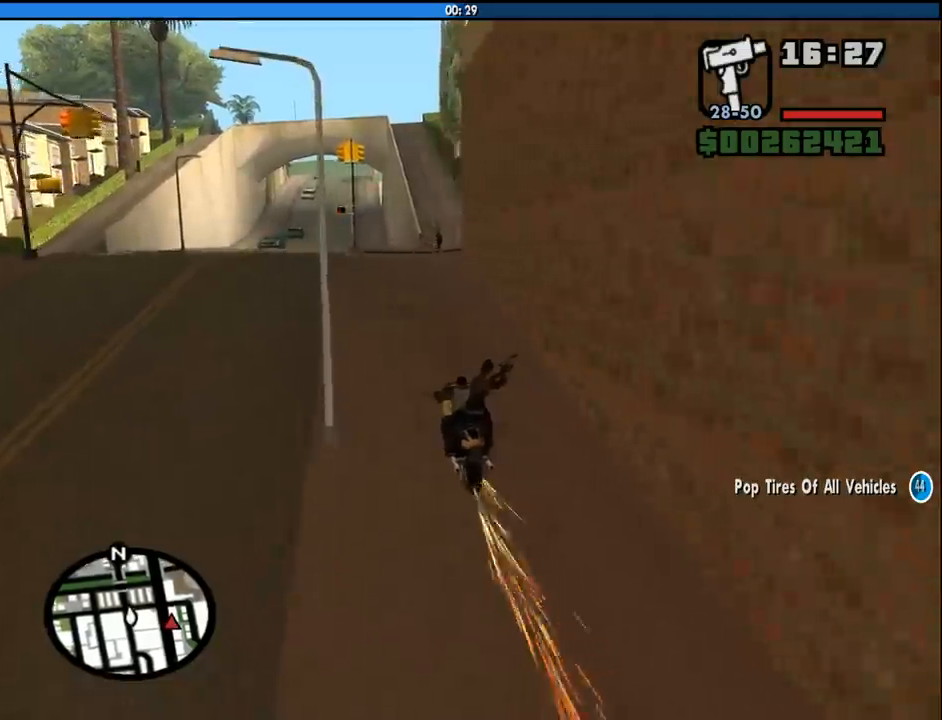
{"keys": ["d"], "mouse": [], "events": [[283, "d", "down"], [467, "w", "up"]]}
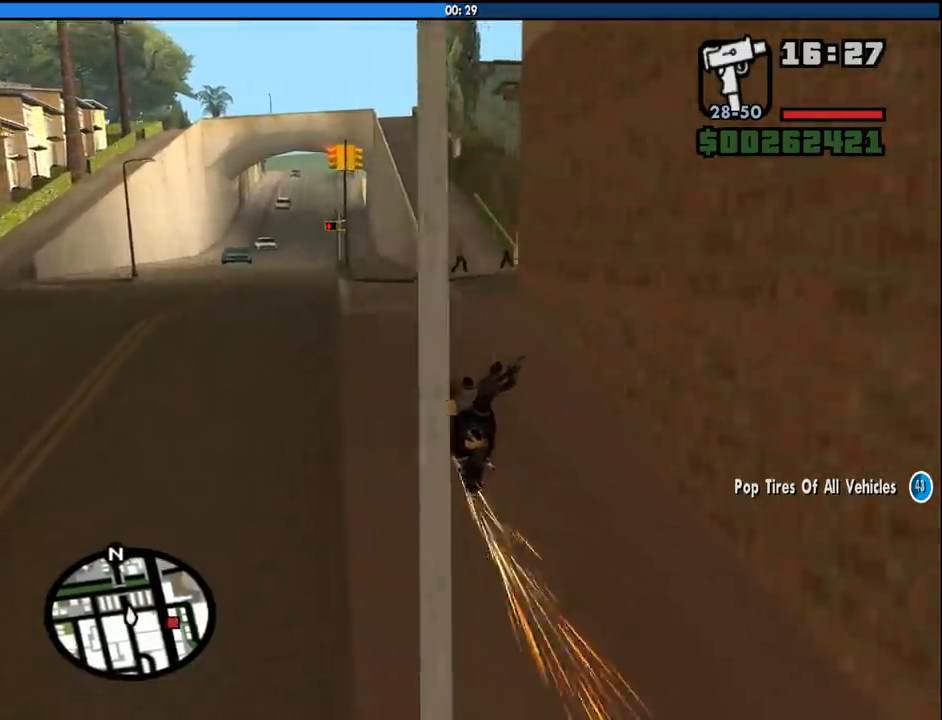
{"keys": ["d"], "mouse": [], "events": [[67, "d", "up"], [167, "s", "down"], [200, "d", "down"], [267, "s", "up"], [300, "space", "down"], [400, "space", "up"]]}
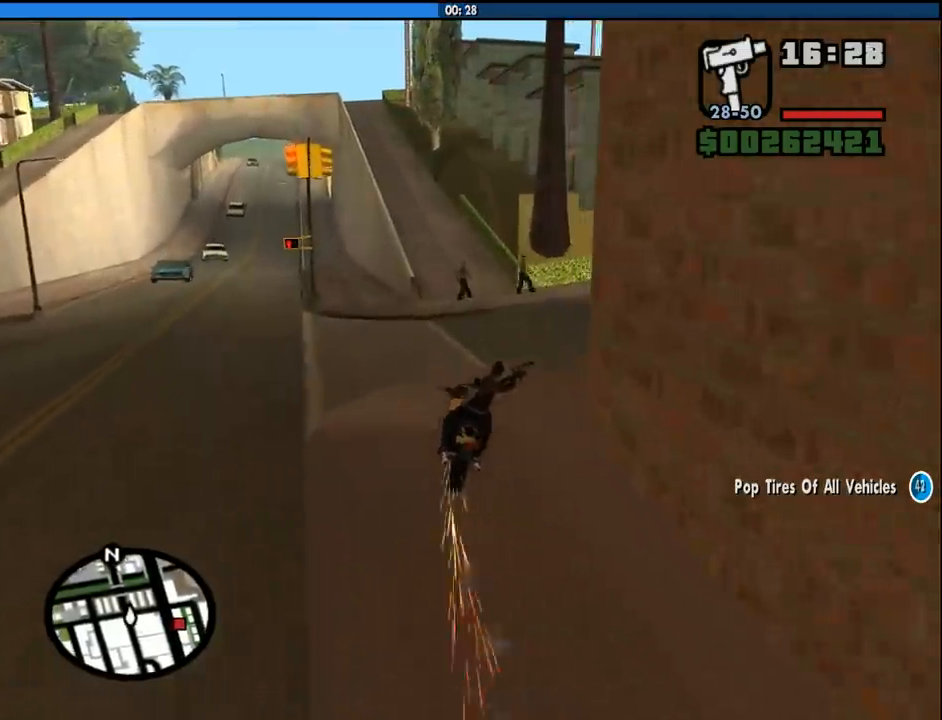
{"keys": ["d"], "mouse": [], "events": [[133, "w", "down"], [233, "w", "up"]]}
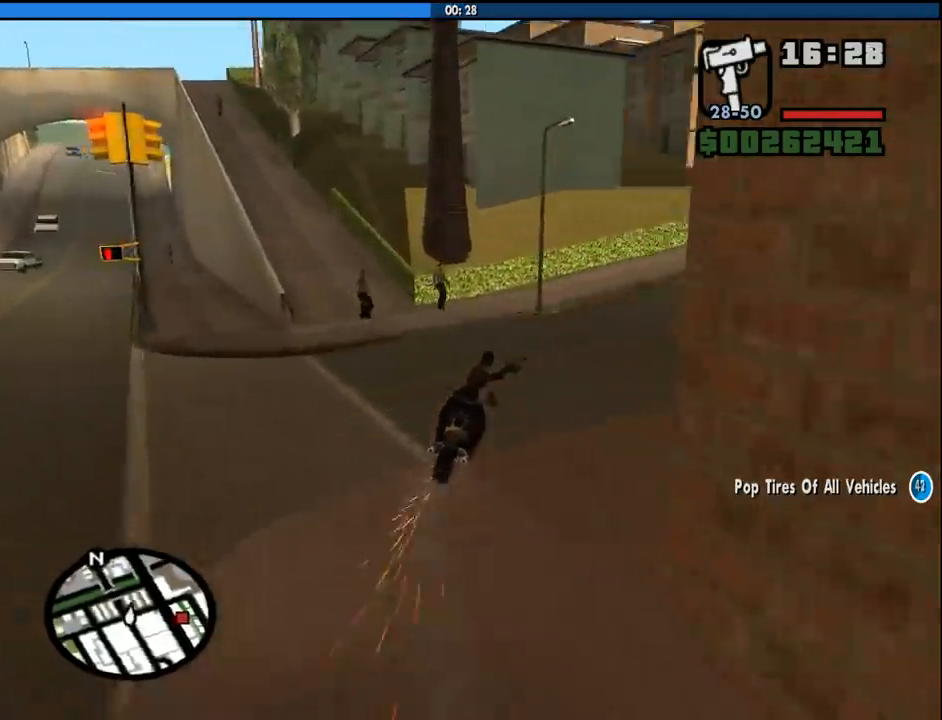
{"keys": ["d", "w"], "mouse": [], "events": [[150, "w", "down"]]}
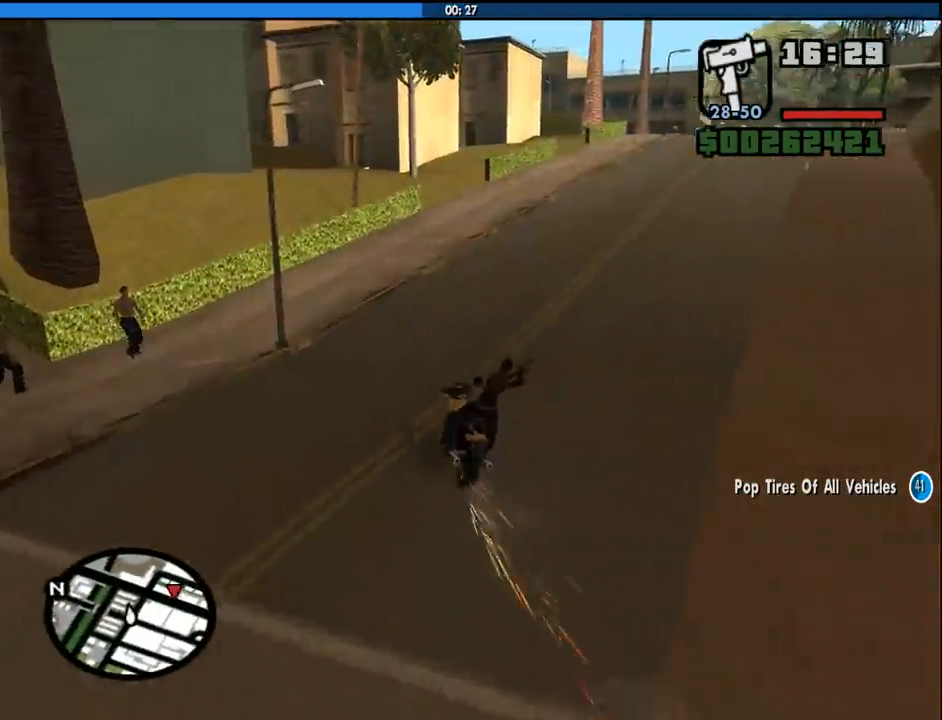
{"keys": ["d", "w"], "mouse": [], "events": []}
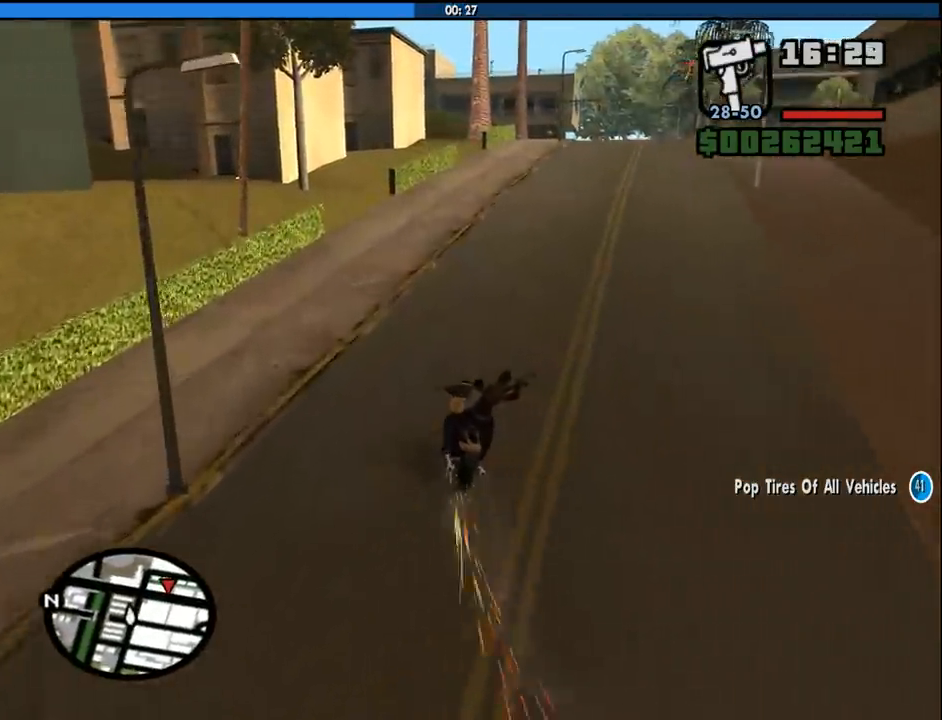
{"keys": ["d", "w"], "mouse": [], "events": []}